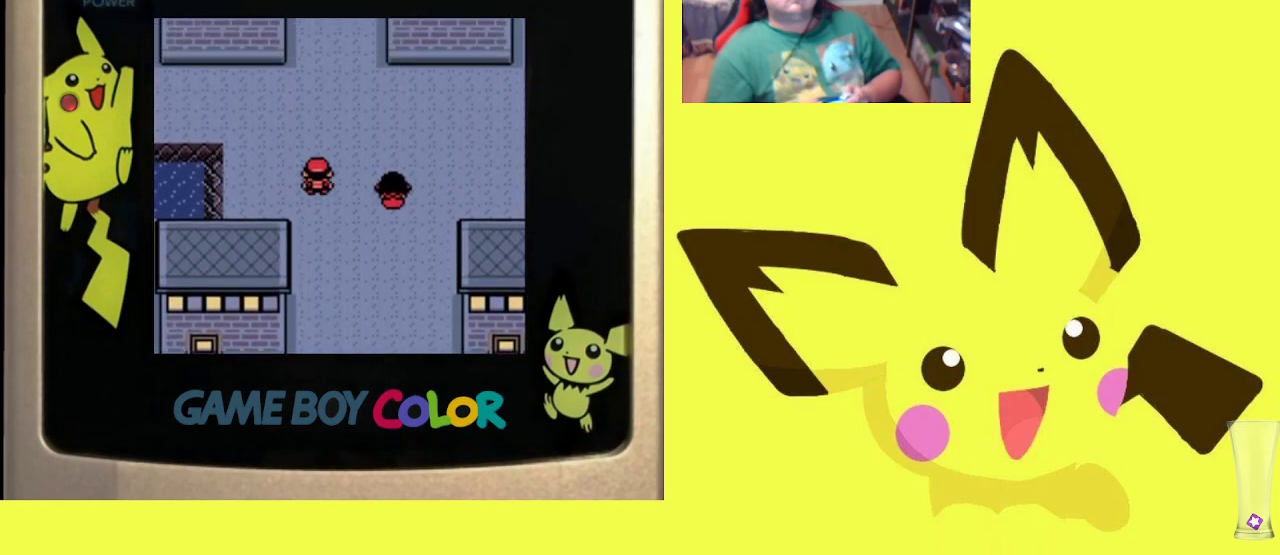
Gameplay with a controller (PlayStation layout); each line is a JSON object with the inputs held at the frame after it. "events" lists button and stick changes between this image and that frame as [ms after this image, input, new state], when the widget could be followed in between. Not read: left_stick right_stick.
{"buttons": ["DPAD_LEFT"], "events": [[283, "DPAD_LEFT", "down"], [300, "DPAD_UP", "up"]]}
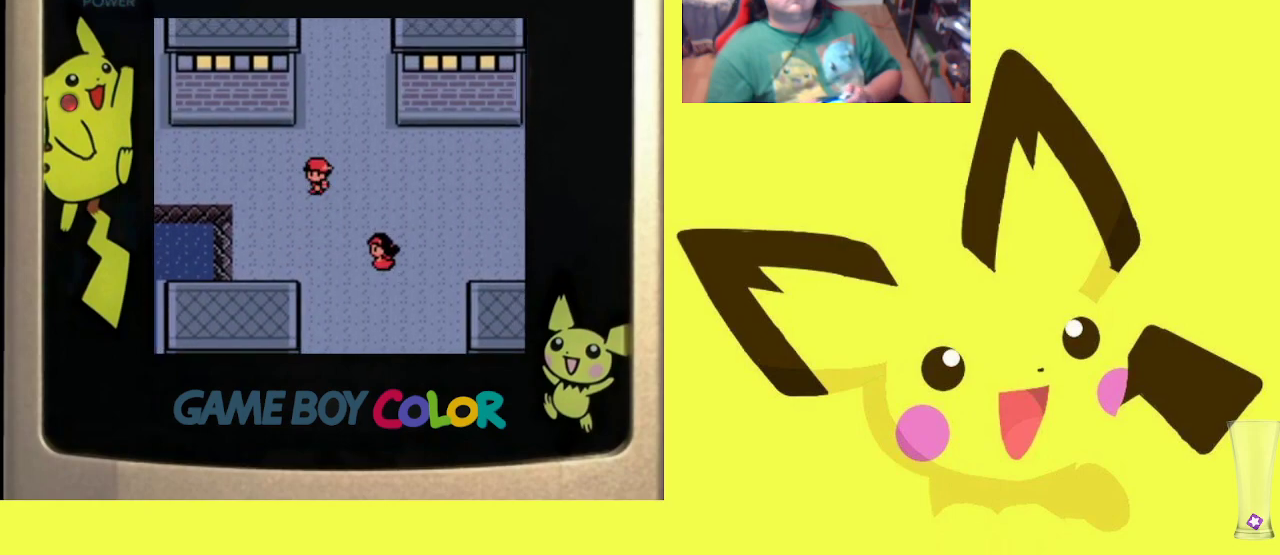
{"buttons": ["DPAD_LEFT"], "events": []}
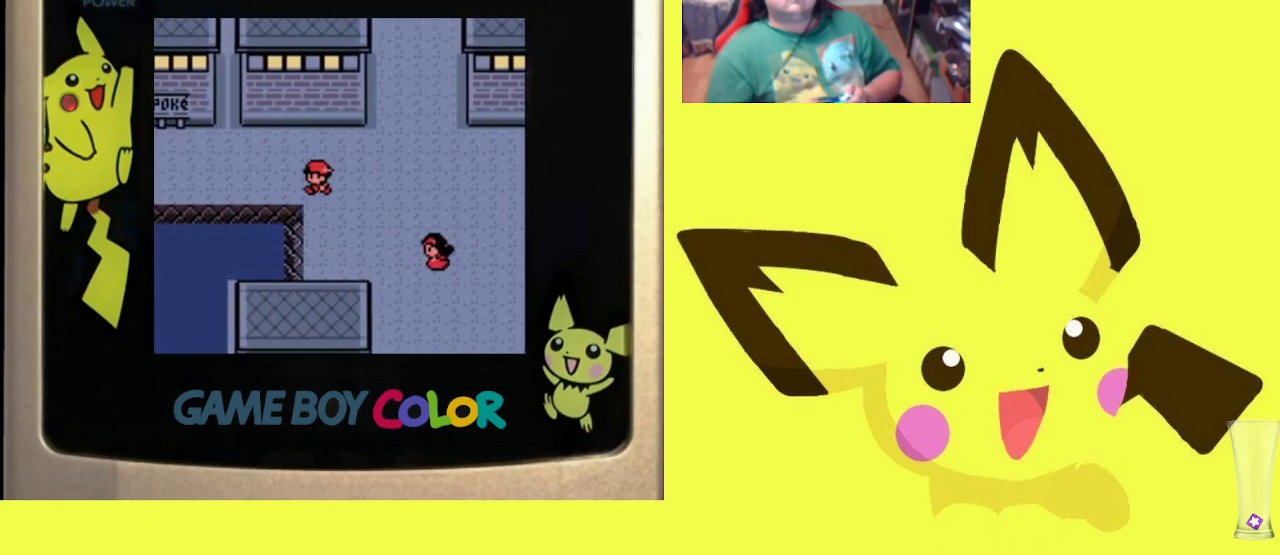
{"buttons": ["DPAD_LEFT"], "events": []}
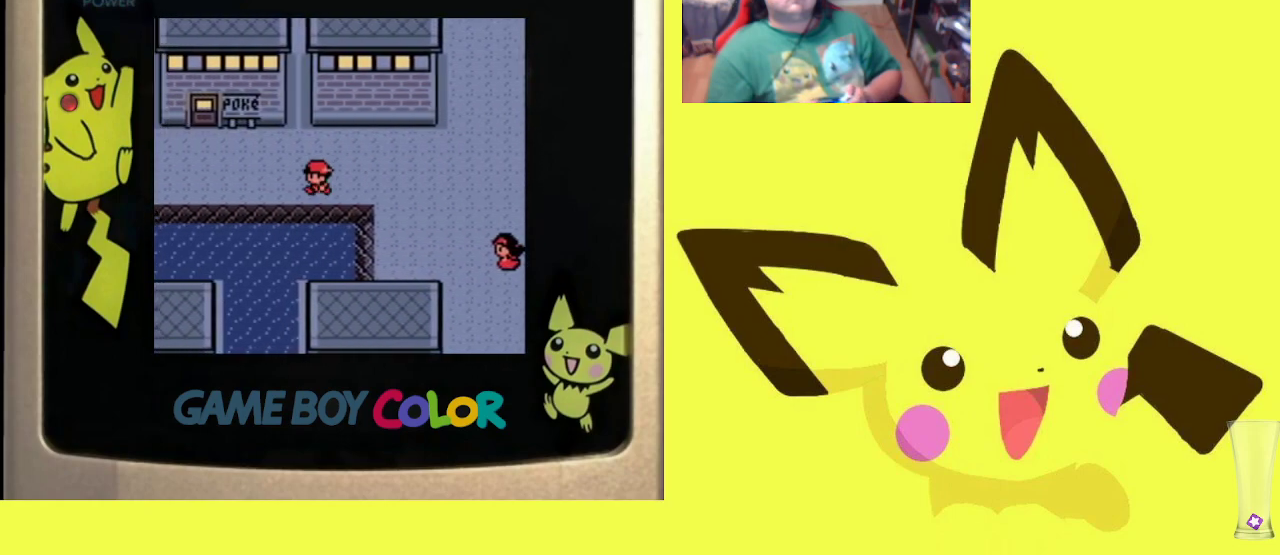
{"buttons": [], "events": [[433, "DPAD_LEFT", "up"]]}
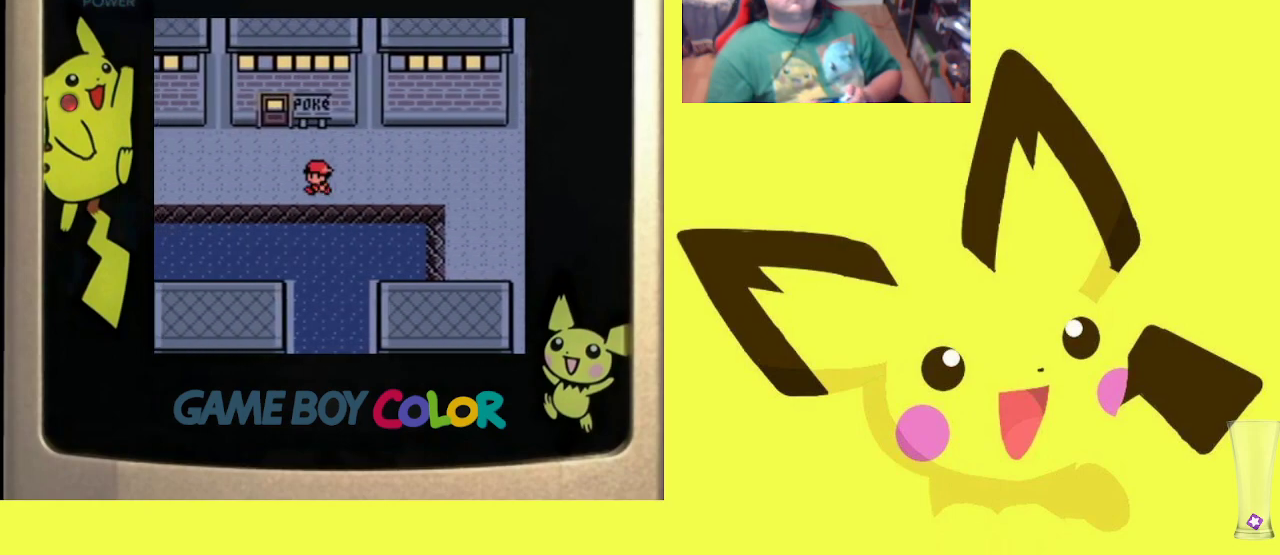
{"buttons": ["DPAD_LEFT"], "events": [[100, "CIRCLE", "down"], [283, "CIRCLE", "up"], [467, "DPAD_LEFT", "down"]]}
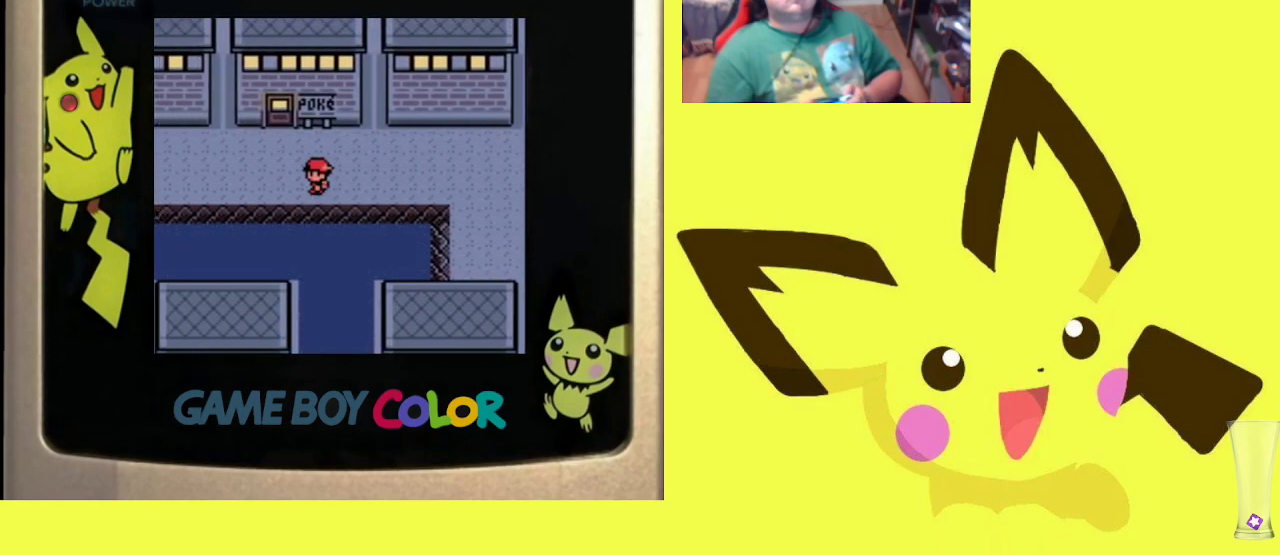
{"buttons": ["CIRCLE"], "events": [[17, "DPAD_LEFT", "up"], [33, "CIRCLE", "down"], [167, "CIRCLE", "up"], [217, "CIRCLE", "down"], [367, "CIRCLE", "up"], [383, "CIRCLE", "down"]]}
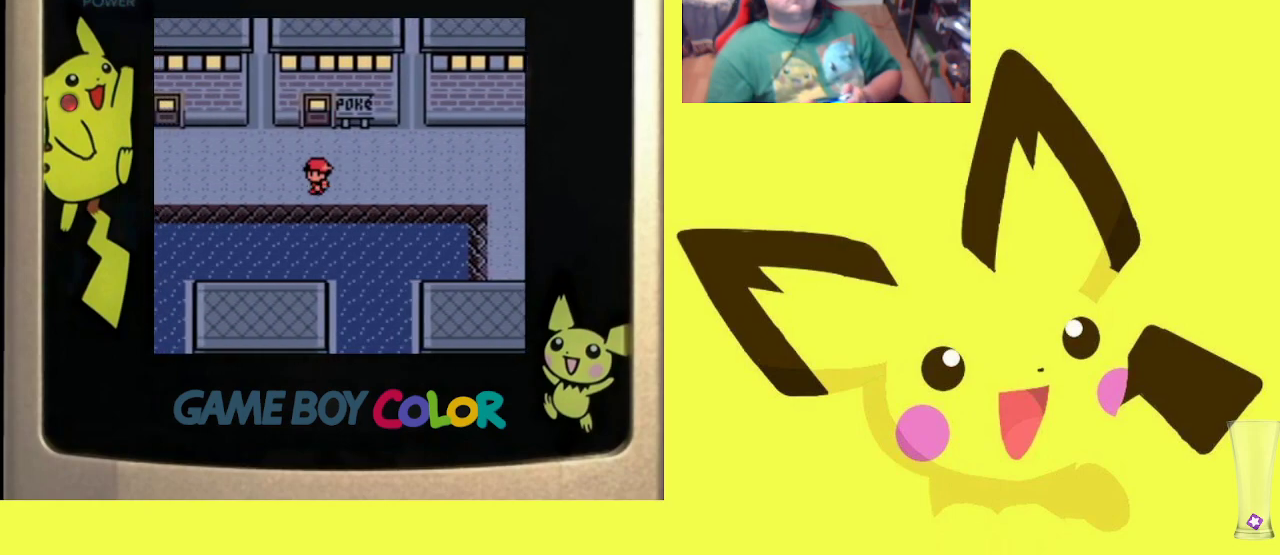
{"buttons": ["DPAD_DOWN"], "events": [[50, "CIRCLE", "up"], [133, "CIRCLE", "down"], [283, "CIRCLE", "up"], [483, "DPAD_DOWN", "down"]]}
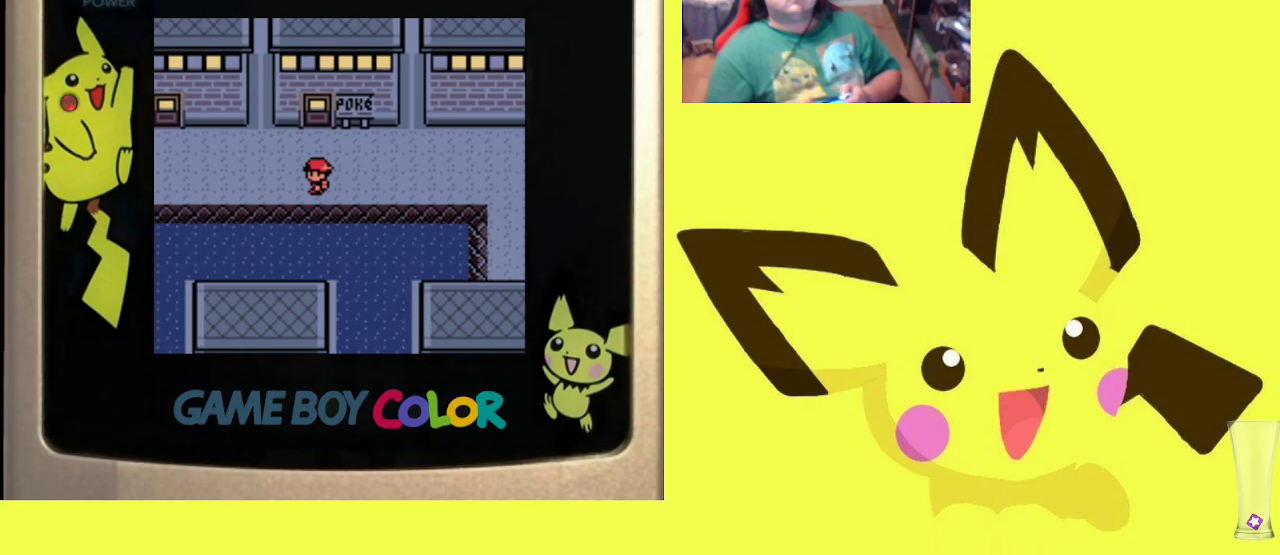
{"buttons": [], "events": [[17, "DPAD_DOWN", "up"]]}
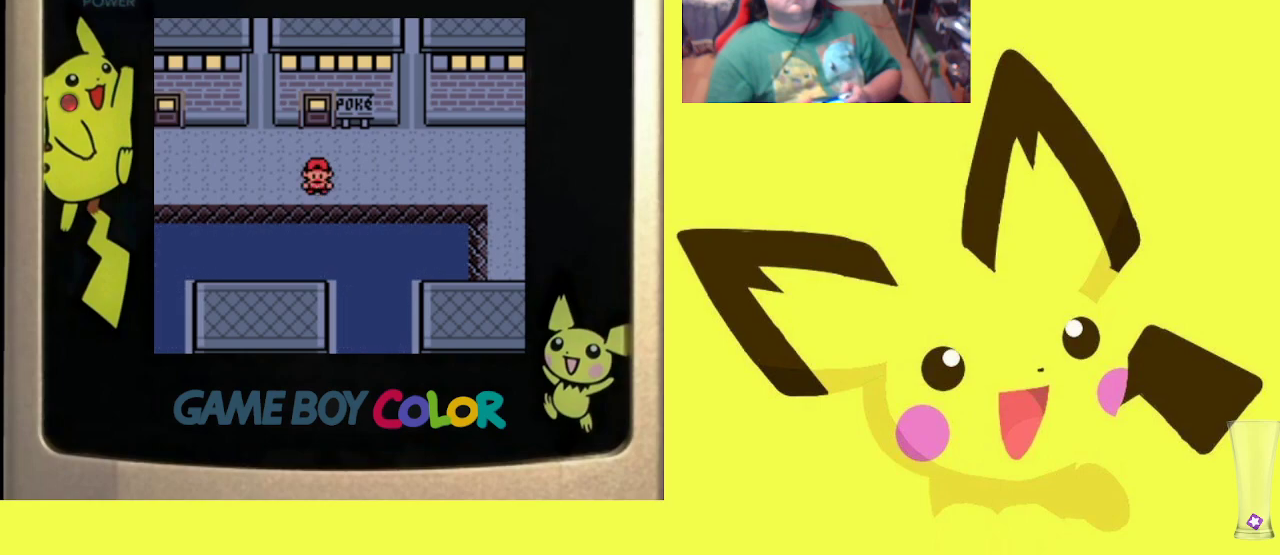
{"buttons": [], "events": []}
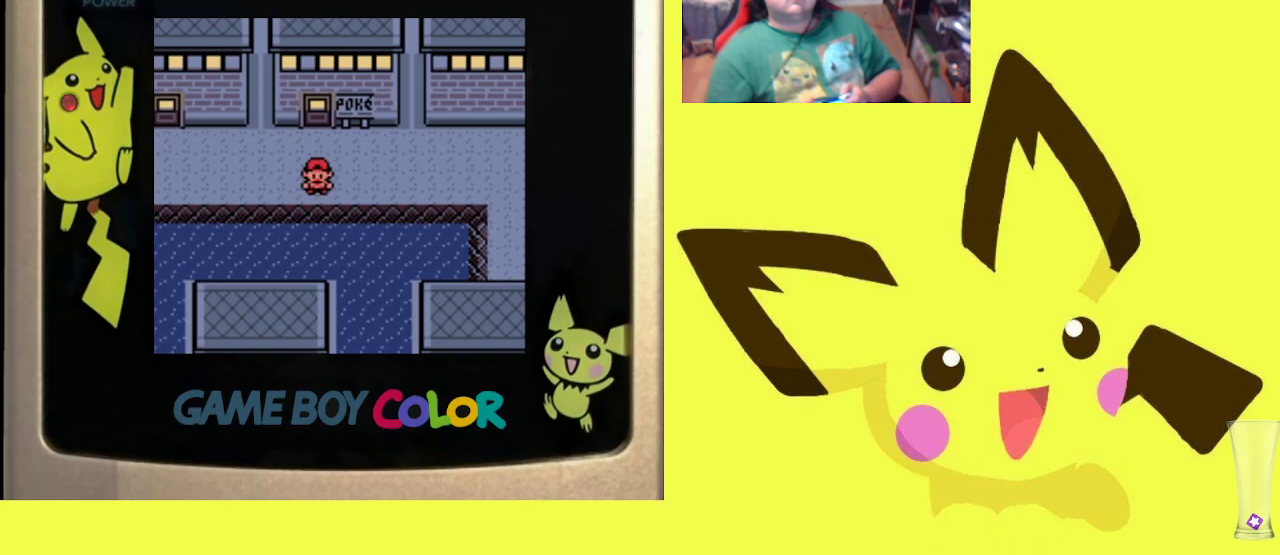
{"buttons": [], "events": [[150, "DPAD_UP", "down"], [317, "DPAD_UP", "up"]]}
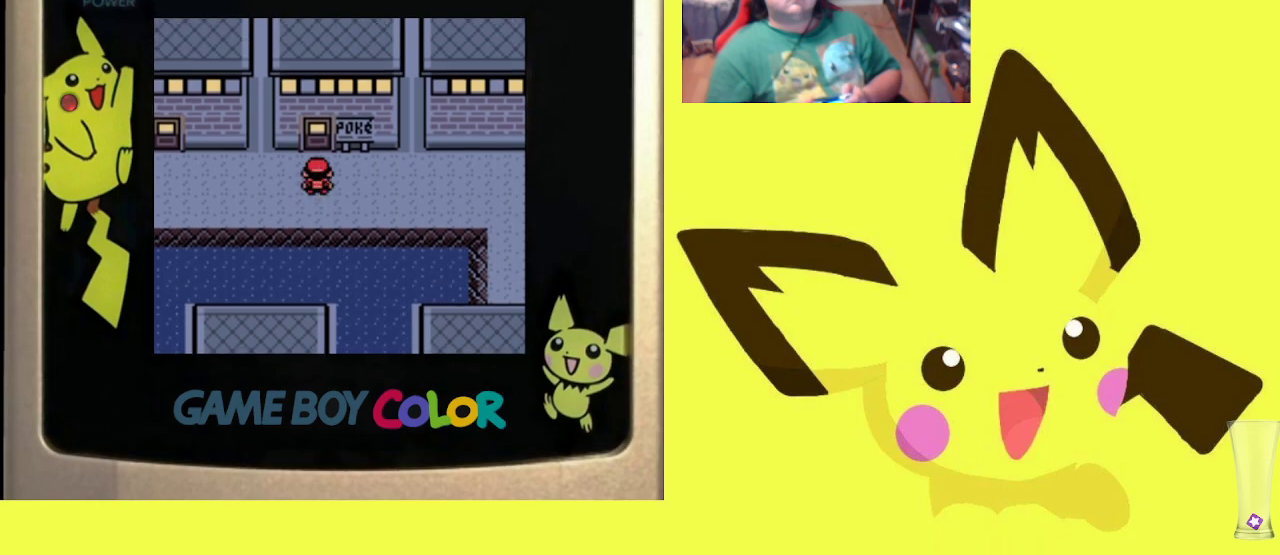
{"buttons": [], "events": [[317, "DPAD_DOWN", "down"], [383, "DPAD_DOWN", "up"]]}
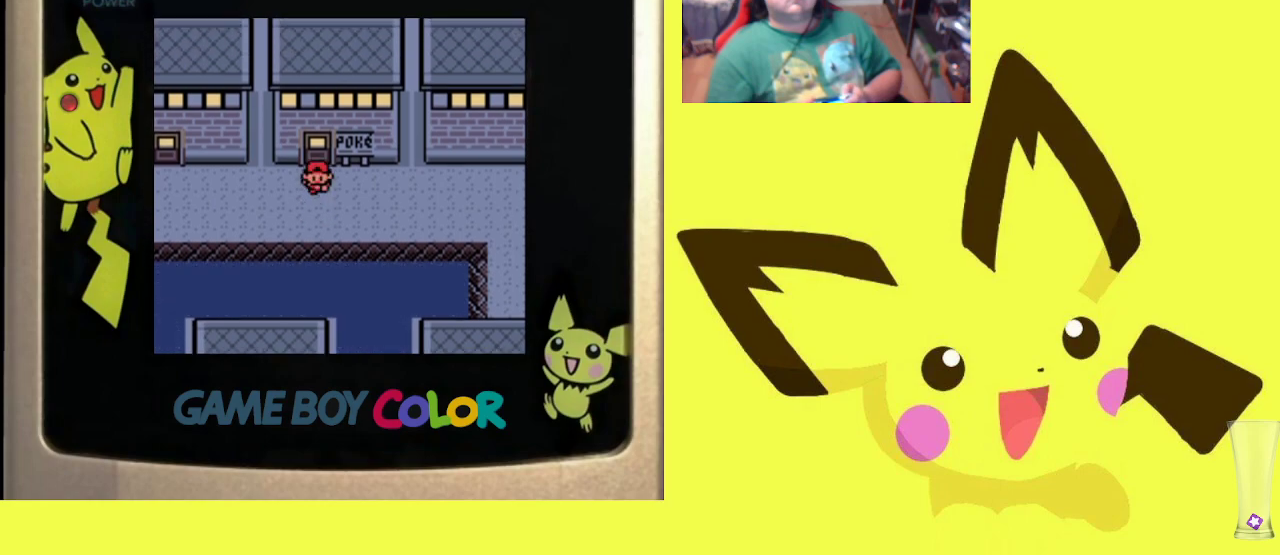
{"buttons": ["CIRCLE"], "events": [[167, "CIRCLE", "down"], [317, "CIRCLE", "up"], [383, "CIRCLE", "down"]]}
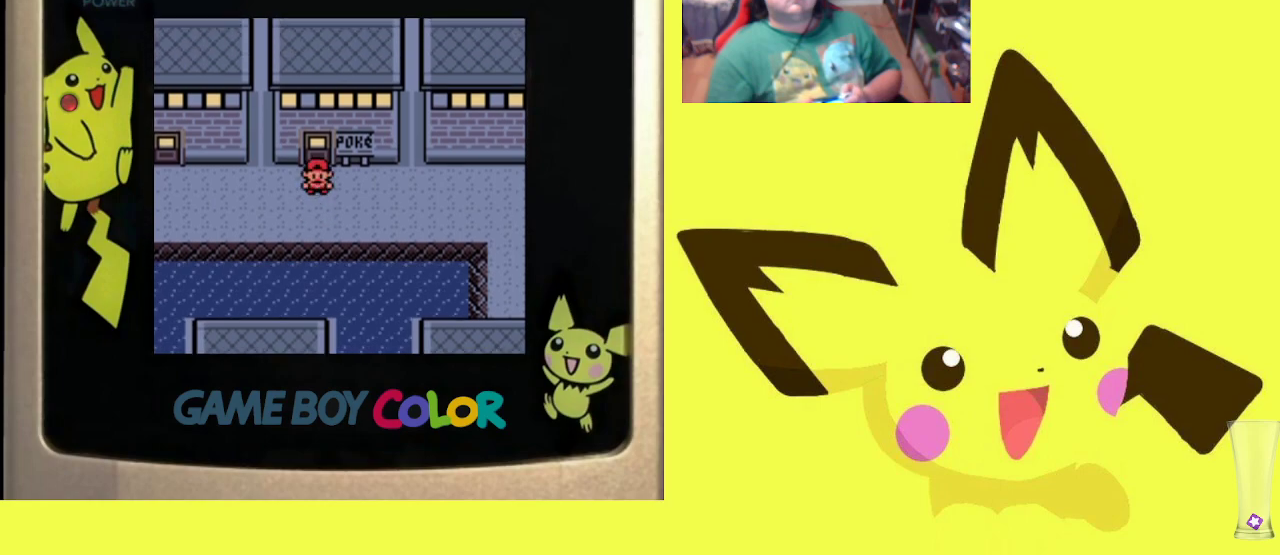
{"buttons": [], "events": [[33, "DPAD_DOWN", "down"], [50, "CIRCLE", "up"], [67, "DPAD_DOWN", "up"], [133, "CIRCLE", "down"], [250, "CIRCLE", "up"]]}
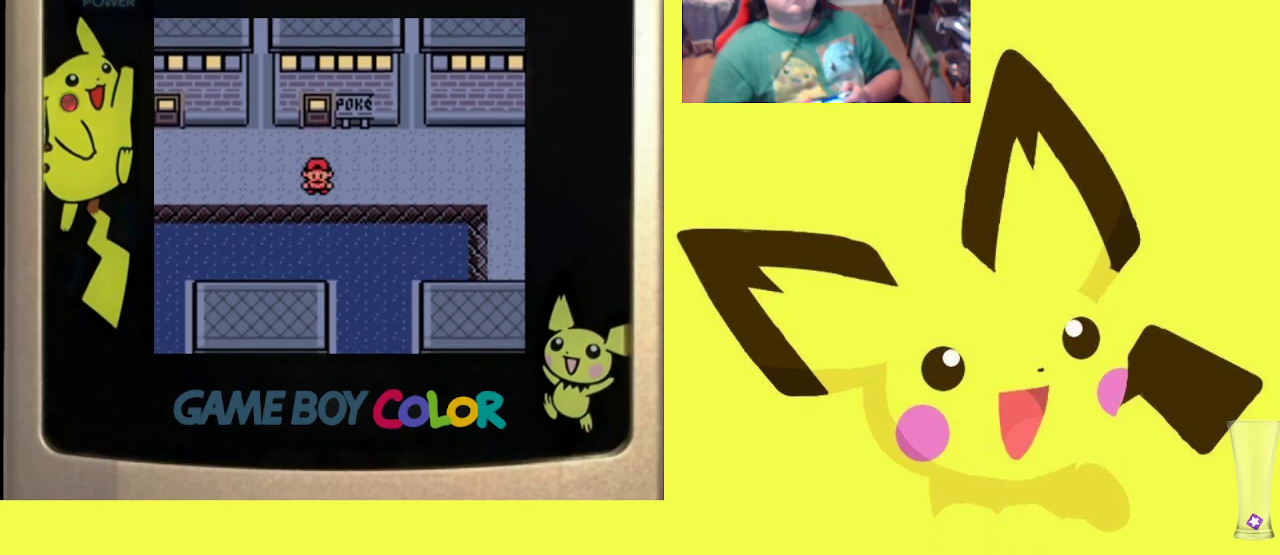
{"buttons": [], "events": [[100, "CIRCLE", "down"], [250, "CIRCLE", "up"]]}
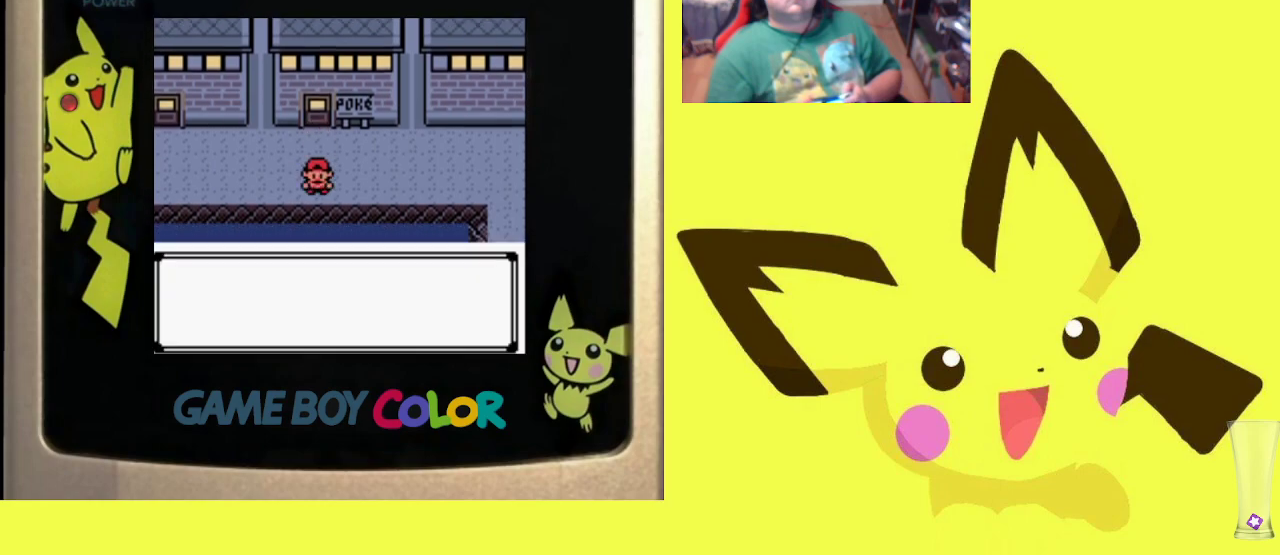
{"buttons": [], "events": [[33, "CROSS", "down"], [150, "CROSS", "up"], [233, "CROSS", "down"], [333, "CROSS", "up"]]}
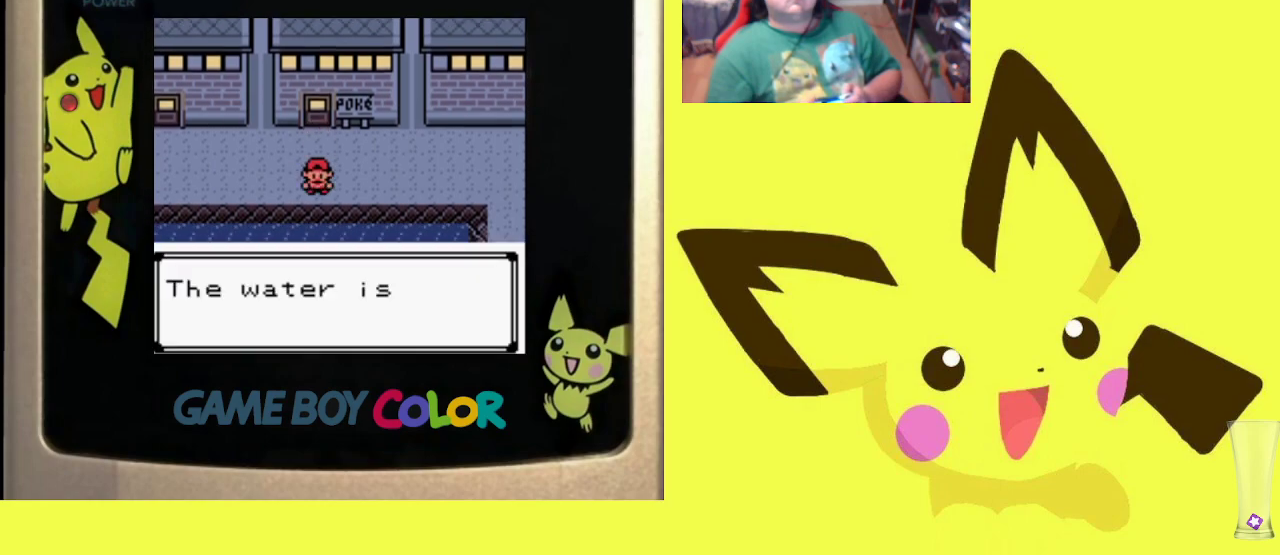
{"buttons": ["CROSS"], "events": [[83, "CROSS", "down"], [200, "CROSS", "up"], [267, "CROSS", "down"], [383, "CROSS", "up"], [450, "CROSS", "down"]]}
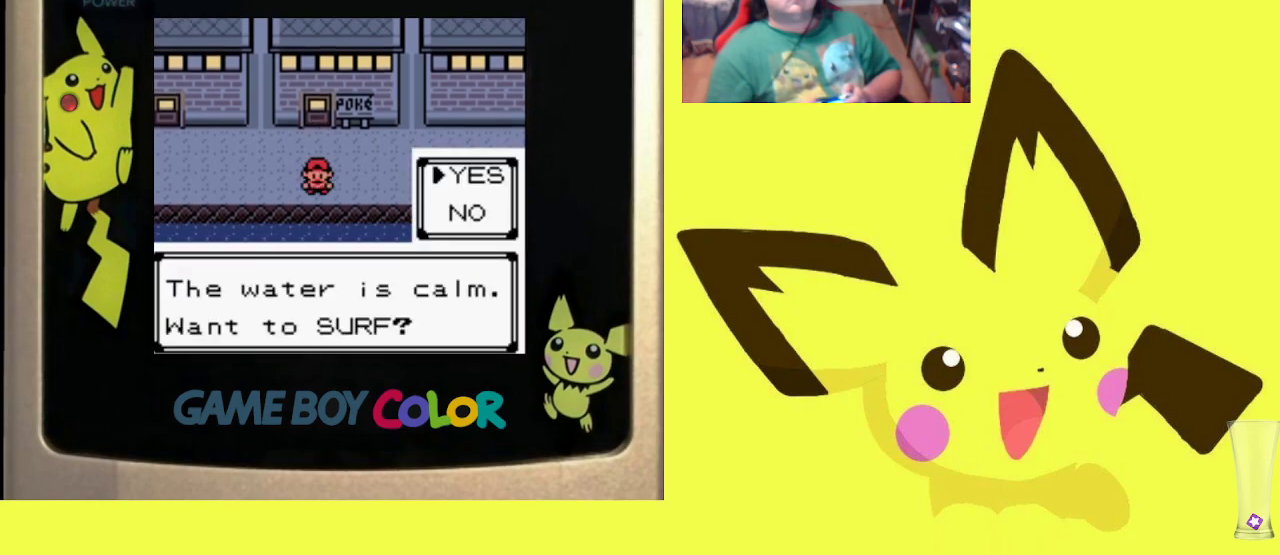
{"buttons": ["CROSS"], "events": [[67, "CROSS", "up"], [133, "CROSS", "down"], [250, "CROSS", "up"], [317, "CROSS", "down"], [417, "CROSS", "up"], [500, "CROSS", "down"]]}
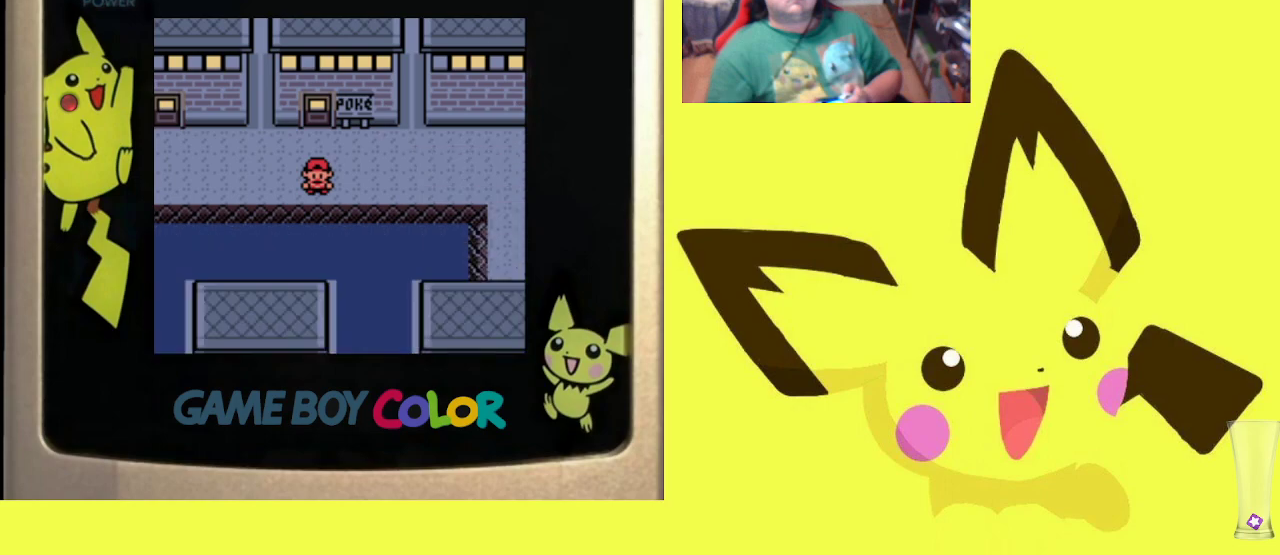
{"buttons": ["DPAD_LEFT"], "events": [[83, "CROSS", "up"], [183, "CROSS", "down"], [283, "CROSS", "up"], [400, "DPAD_LEFT", "down"]]}
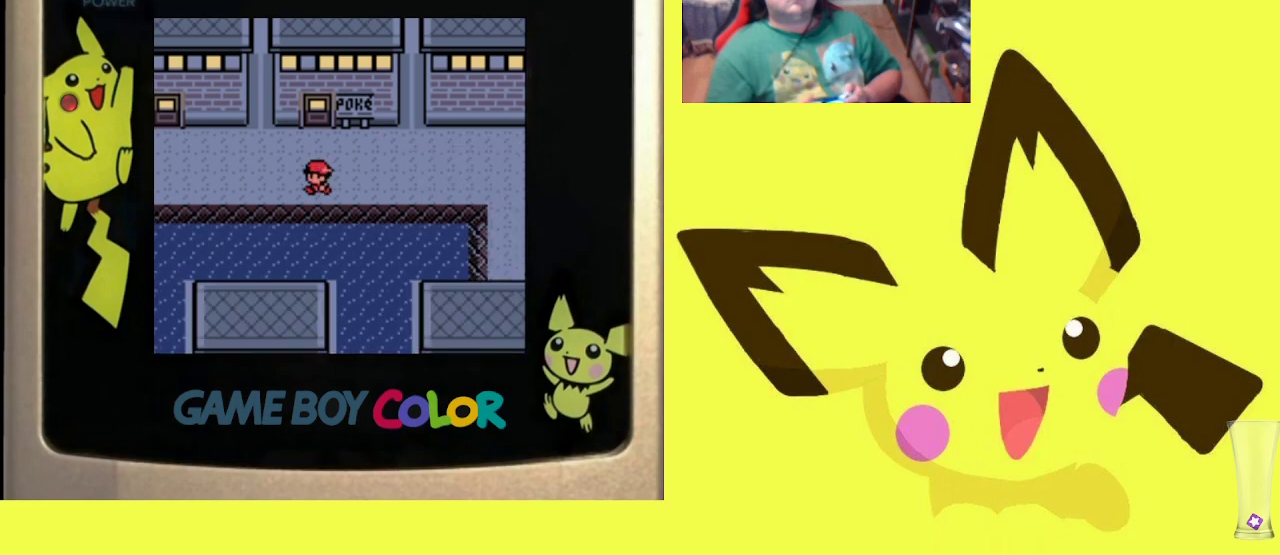
{"buttons": ["CIRCLE"], "events": [[17, "DPAD_LEFT", "up"], [50, "CIRCLE", "down"], [167, "CIRCLE", "up"], [217, "CIRCLE", "down"], [350, "CIRCLE", "up"], [367, "DPAD_LEFT", "down"], [433, "CIRCLE", "down"], [433, "DPAD_LEFT", "up"]]}
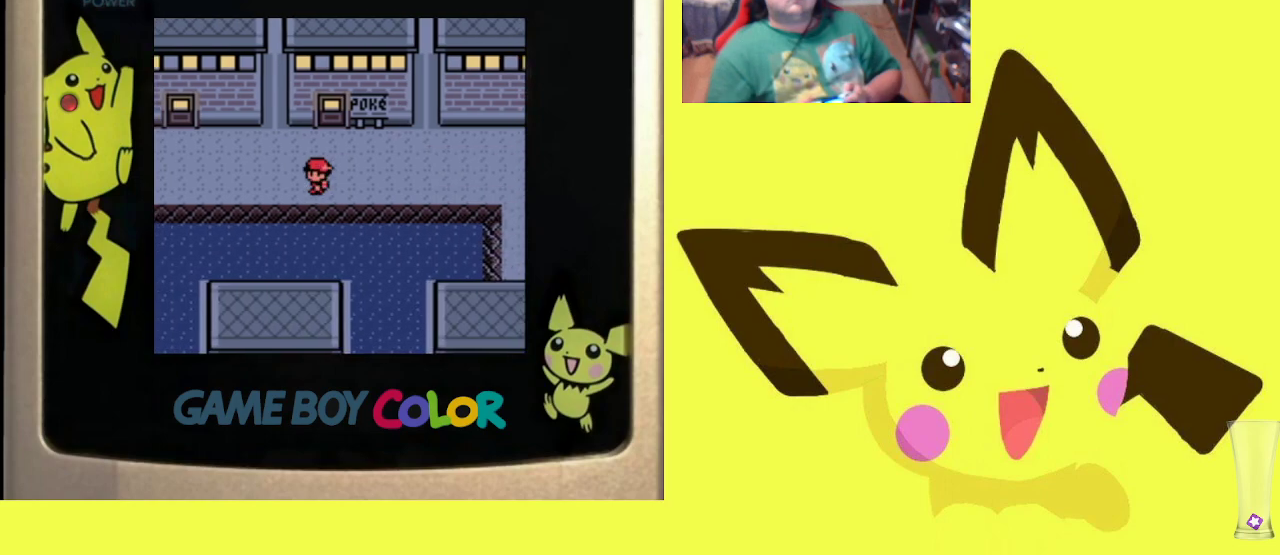
{"buttons": ["CIRCLE"], "events": [[50, "CIRCLE", "up"], [117, "CIRCLE", "down"], [233, "CIRCLE", "up"], [300, "CIRCLE", "down"], [350, "DPAD_LEFT", "down"], [417, "CIRCLE", "up"], [417, "DPAD_LEFT", "up"], [483, "CIRCLE", "down"]]}
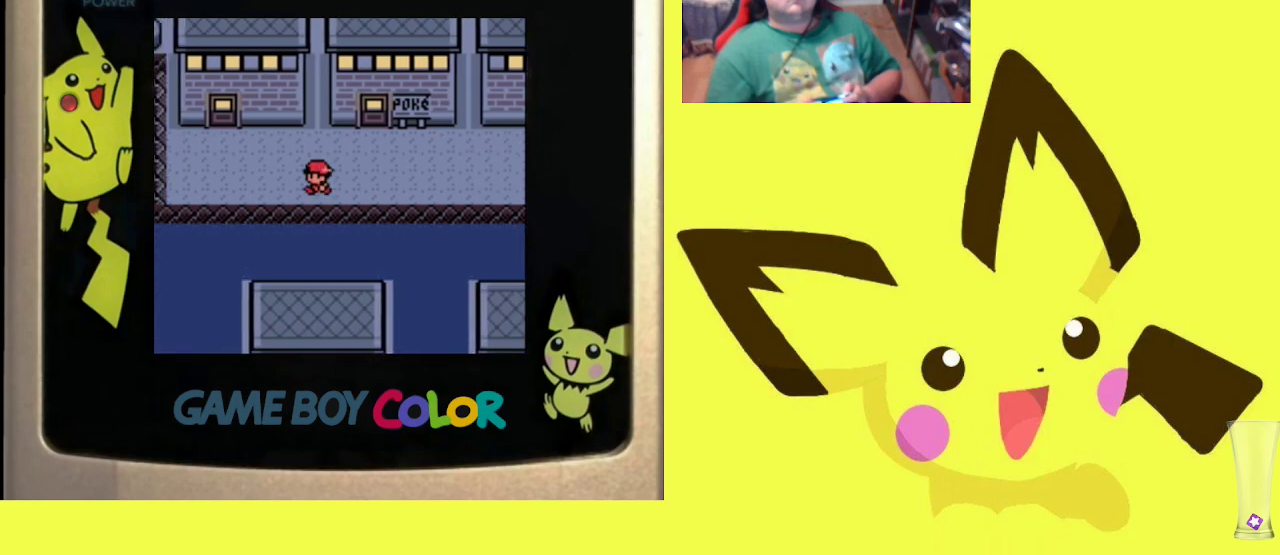
{"buttons": [], "events": [[100, "CIRCLE", "up"], [167, "CIRCLE", "down"], [283, "CIRCLE", "up"], [350, "CIRCLE", "down"], [350, "DPAD_LEFT", "down"], [417, "DPAD_LEFT", "up"], [467, "CIRCLE", "up"]]}
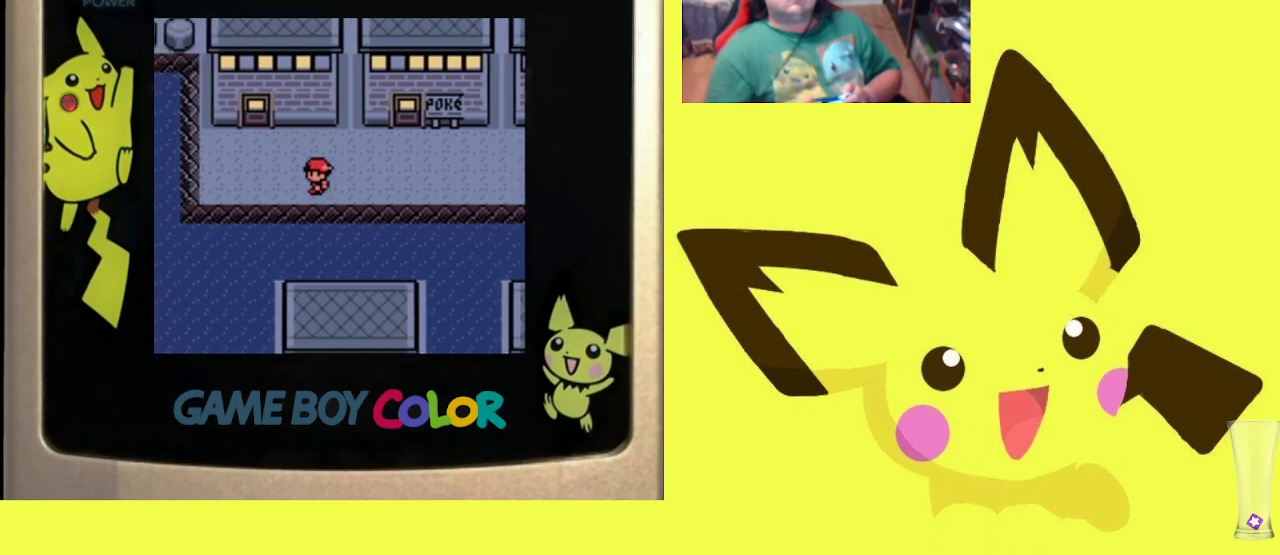
{"buttons": [], "events": [[50, "CIRCLE", "down"], [150, "CIRCLE", "up"], [217, "CIRCLE", "down"], [333, "CIRCLE", "up"], [383, "DPAD_LEFT", "down"], [400, "CIRCLE", "down"], [467, "DPAD_LEFT", "up"], [500, "CIRCLE", "up"]]}
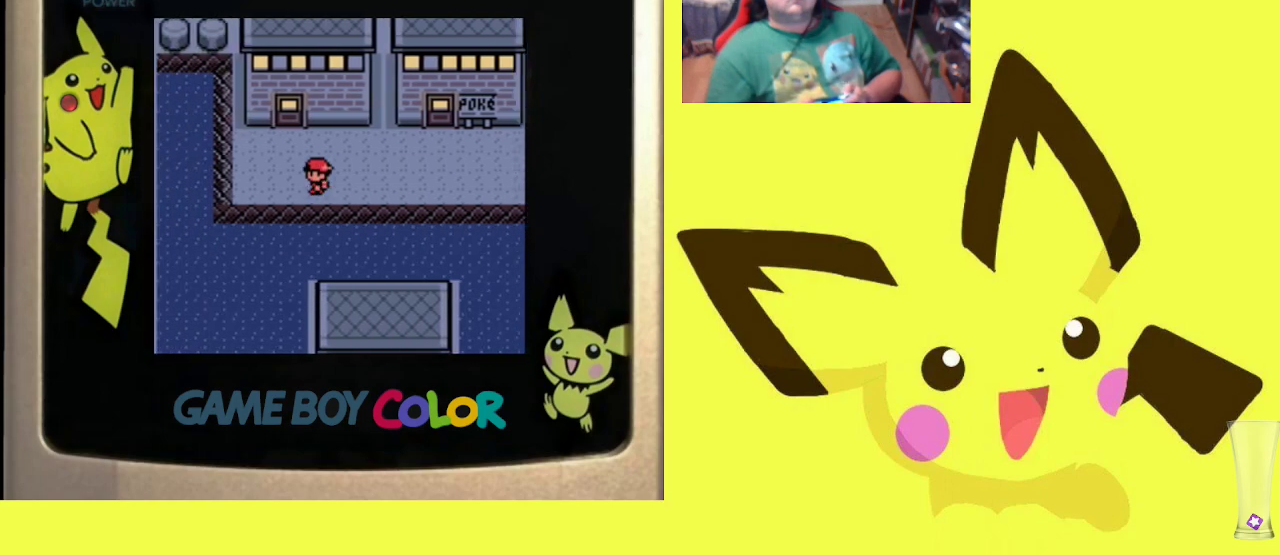
{"buttons": ["CIRCLE"], "events": [[67, "CIRCLE", "down"], [183, "CIRCLE", "up"], [233, "CIRCLE", "down"], [350, "CIRCLE", "up"], [417, "CIRCLE", "down"], [417, "DPAD_LEFT", "down"], [500, "DPAD_LEFT", "up"]]}
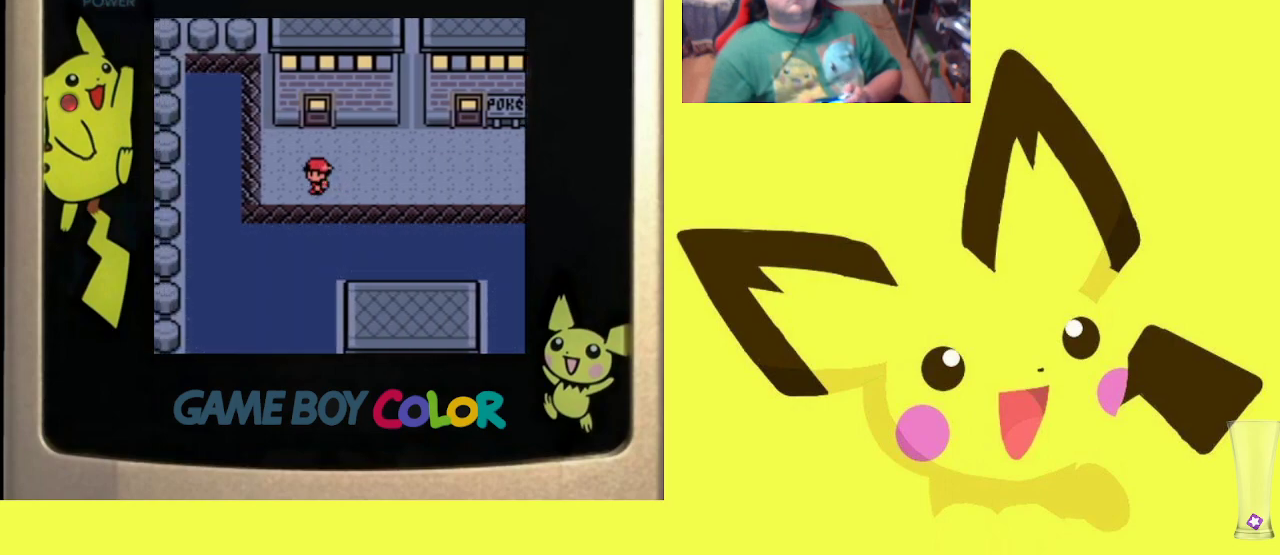
{"buttons": ["DPAD_RIGHT"], "events": [[33, "CIRCLE", "up"], [100, "CIRCLE", "down"], [217, "CIRCLE", "up"], [283, "CIRCLE", "down"], [383, "CIRCLE", "up"], [467, "DPAD_RIGHT", "down"]]}
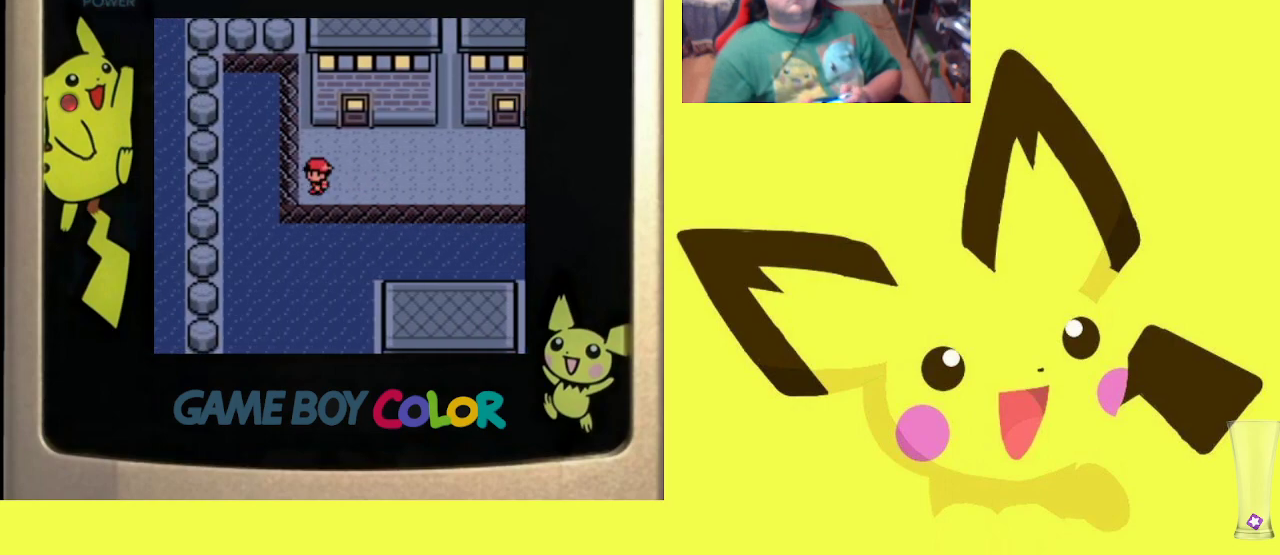
{"buttons": [], "events": [[133, "CROSS", "down"], [183, "DPAD_RIGHT", "up"], [283, "CROSS", "up"], [350, "CROSS", "down"], [450, "CROSS", "up"]]}
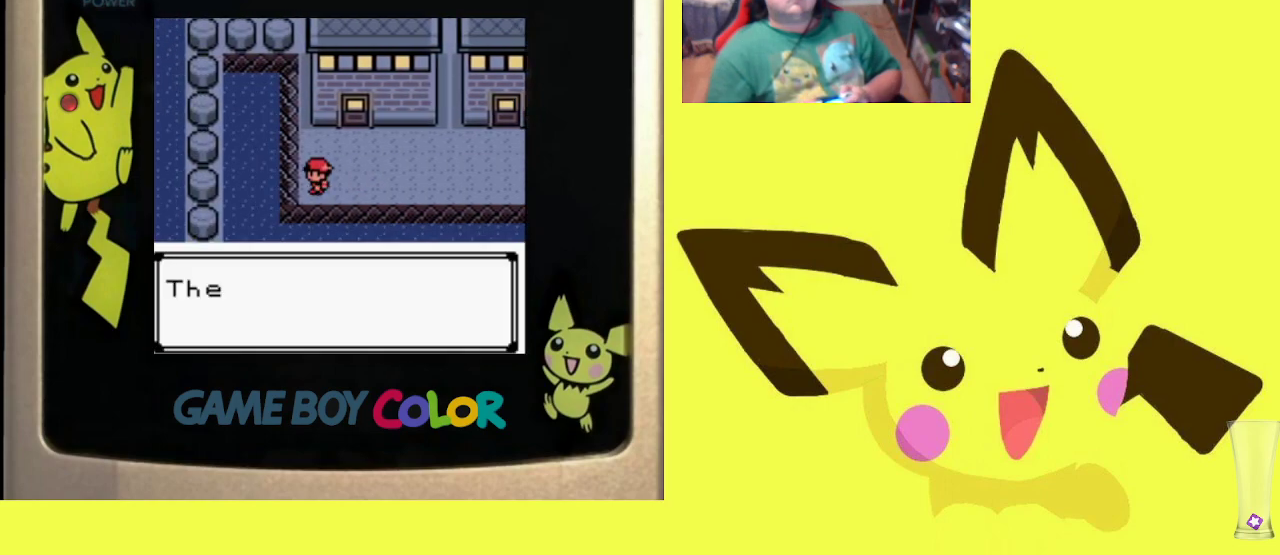
{"buttons": [], "events": [[33, "CROSS", "down"], [117, "CROSS", "up"], [200, "CROSS", "down"], [300, "CROSS", "up"], [383, "CROSS", "down"], [500, "CROSS", "up"]]}
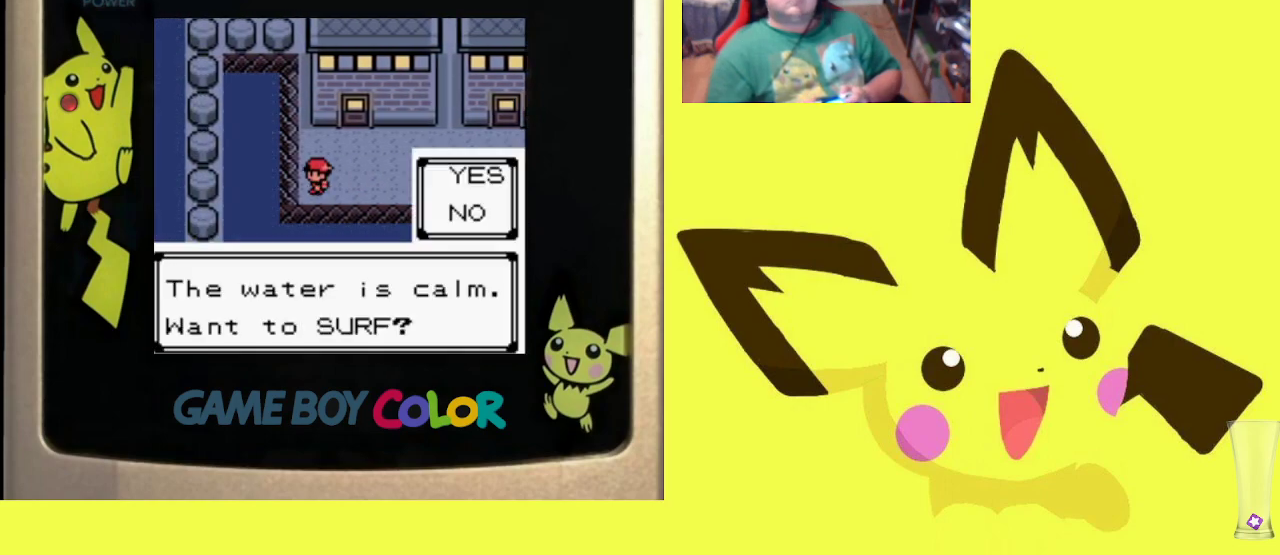
{"buttons": ["DPAD_RIGHT"], "events": [[50, "CROSS", "down"], [167, "CROSS", "up"], [267, "DPAD_RIGHT", "down"]]}
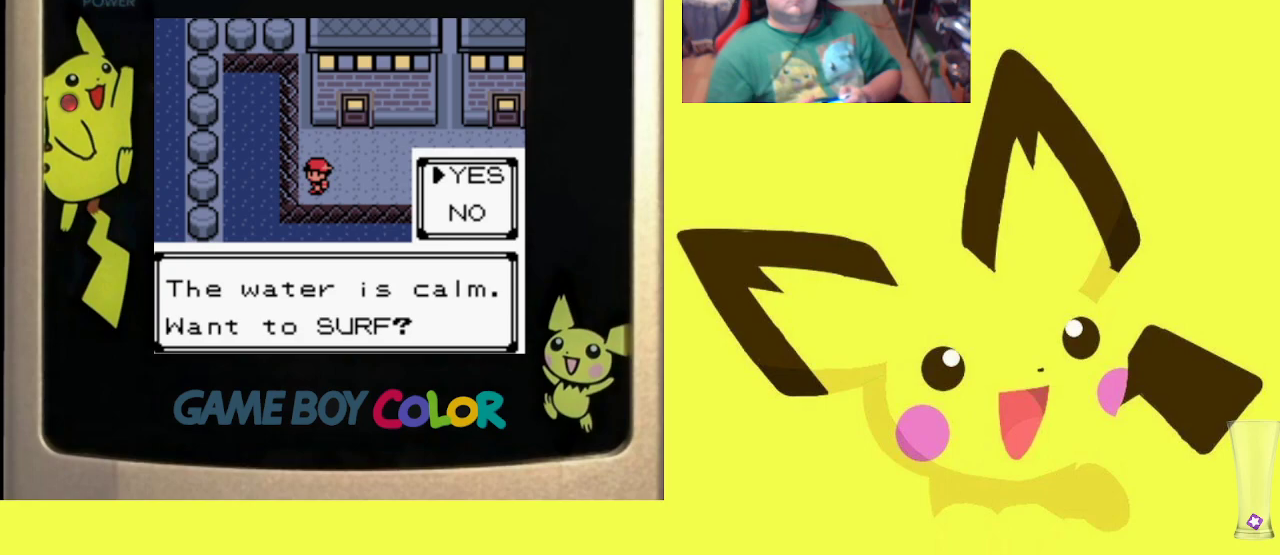
{"buttons": ["DPAD_RIGHT"], "events": [[100, "CROSS", "down"], [267, "CROSS", "up"]]}
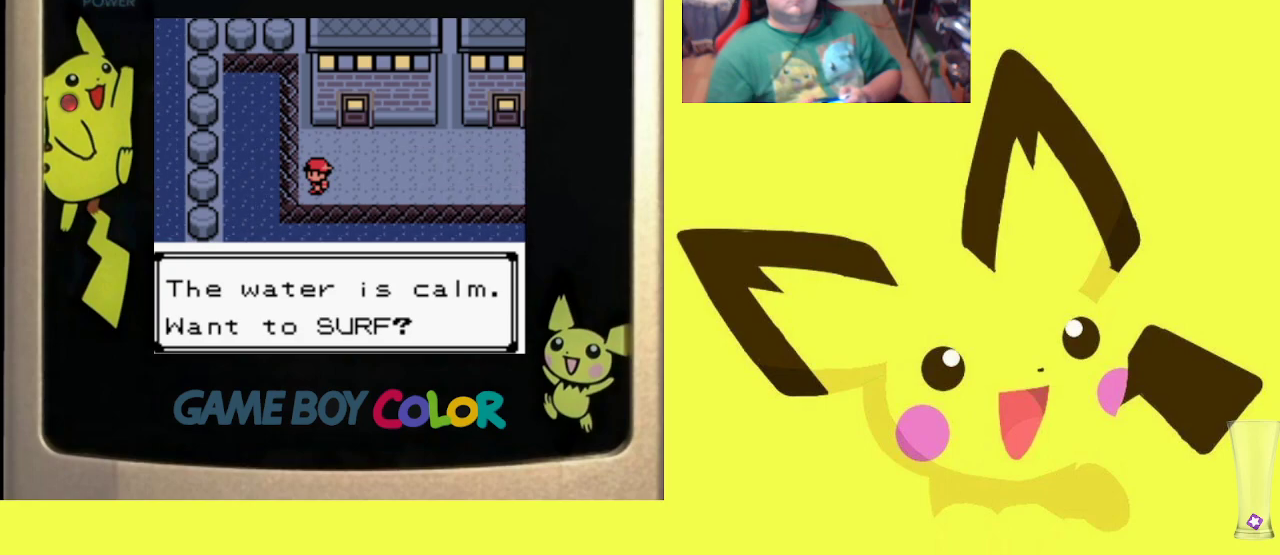
{"buttons": ["DPAD_RIGHT"], "events": []}
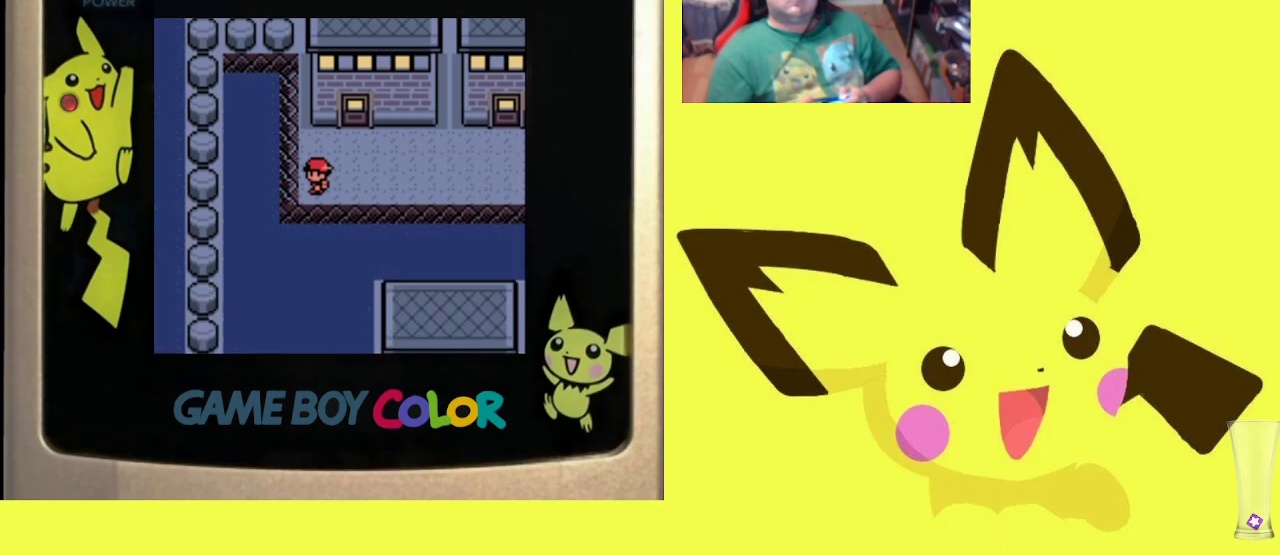
{"buttons": ["DPAD_RIGHT"], "events": []}
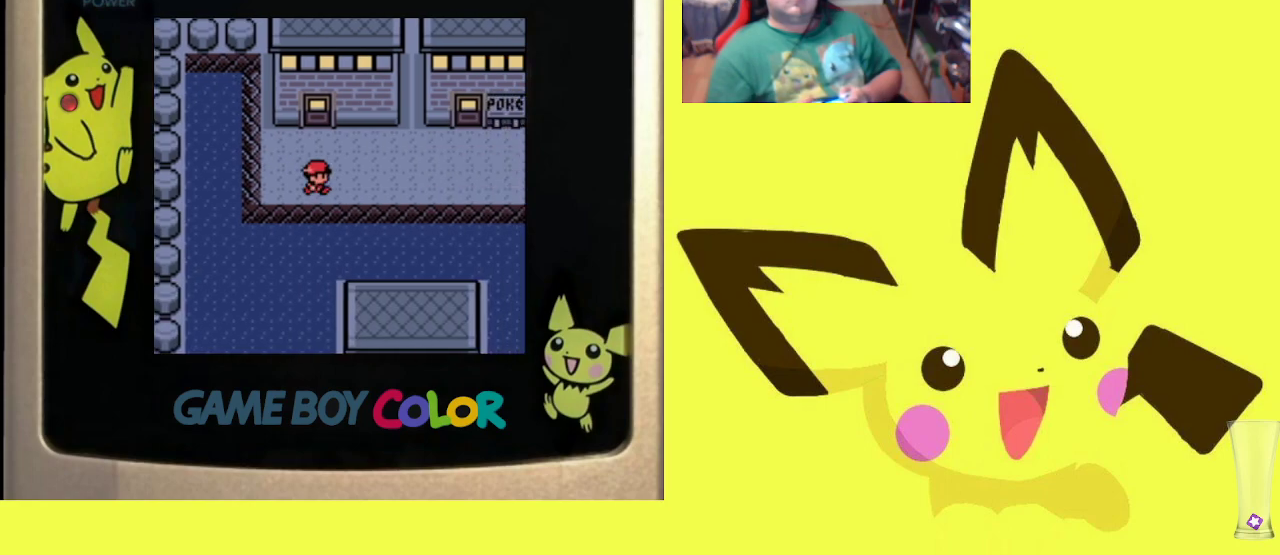
{"buttons": ["CIRCLE"], "events": [[267, "CIRCLE", "down"], [417, "CIRCLE", "up"], [483, "DPAD_RIGHT", "up"], [500, "CIRCLE", "down"]]}